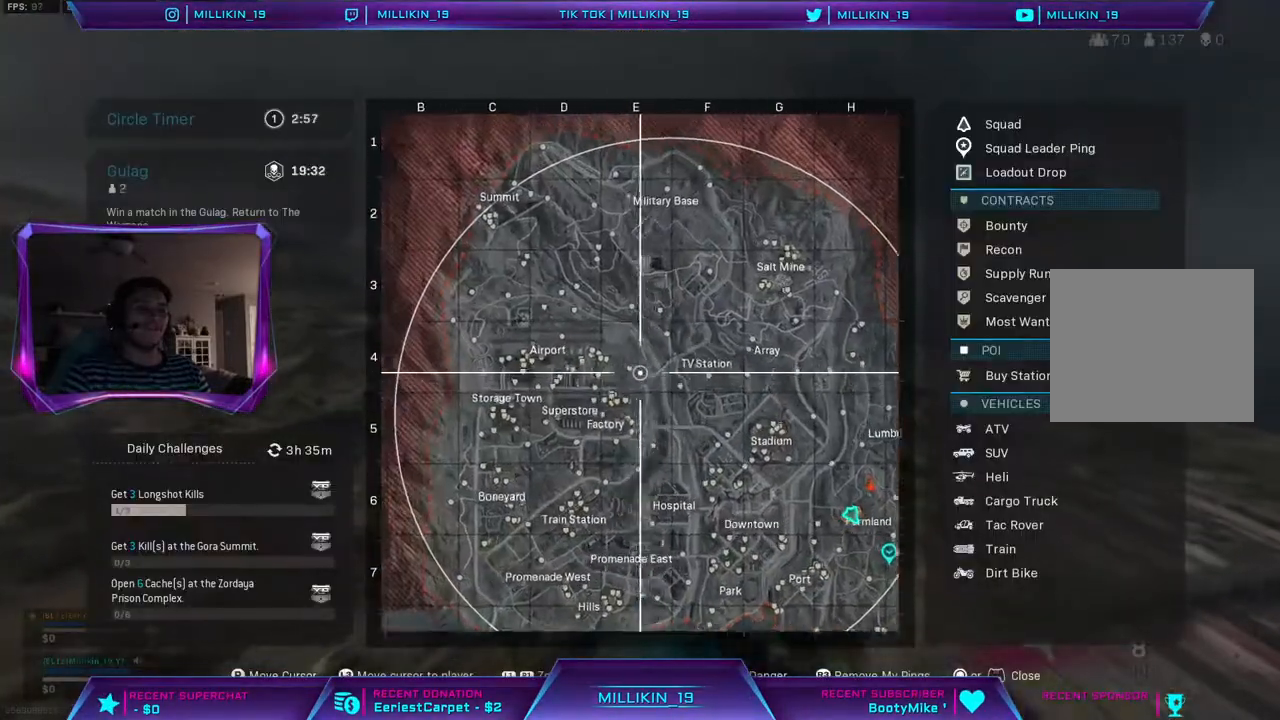
Gameplay with a controller (PlayStation layout); each line is a JSON object with the inputs held at the frame after it. "events" lists button and stick changes between this image and that frame as [ms after this image, input, new state], when the widget could be followed in between.
{"buttons": ["R1"], "left_stick": "up", "right_stick": "center", "events": [[283, "right_stick", "center"]]}
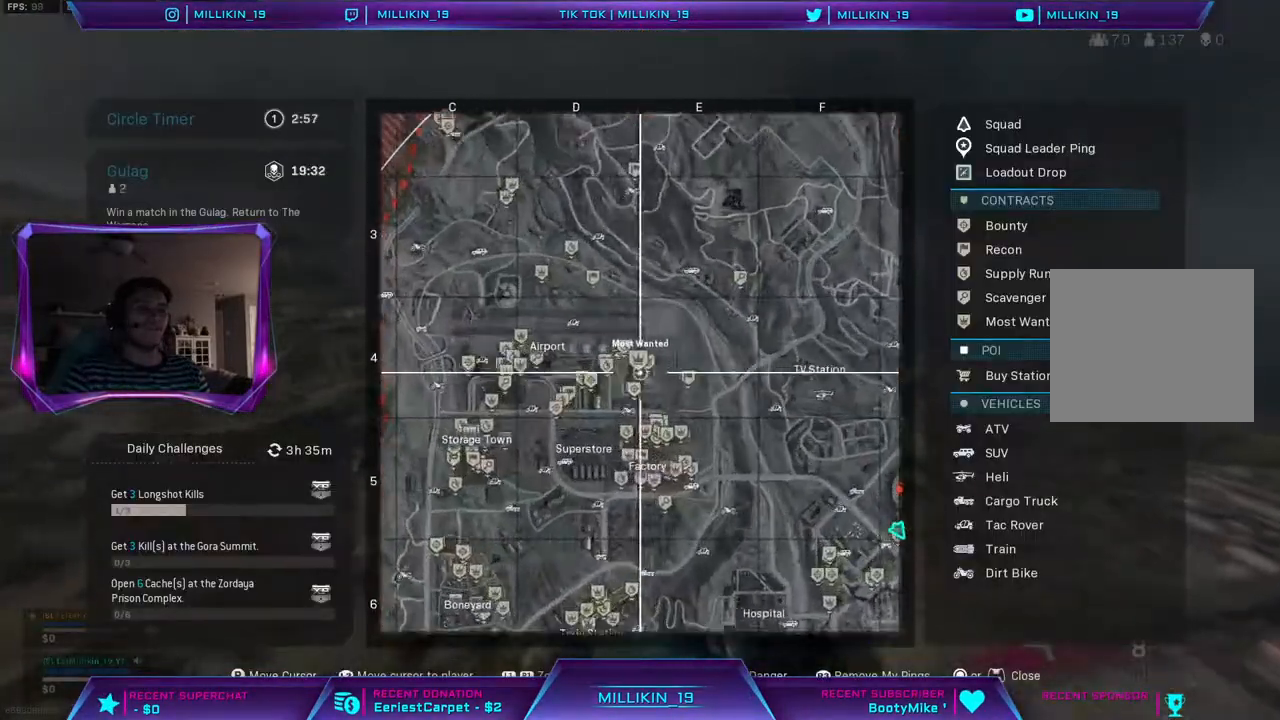
{"buttons": [], "left_stick": "up", "right_stick": "center", "events": [[67, "R1", "up"], [100, "L1", "down"], [317, "L1", "up"]]}
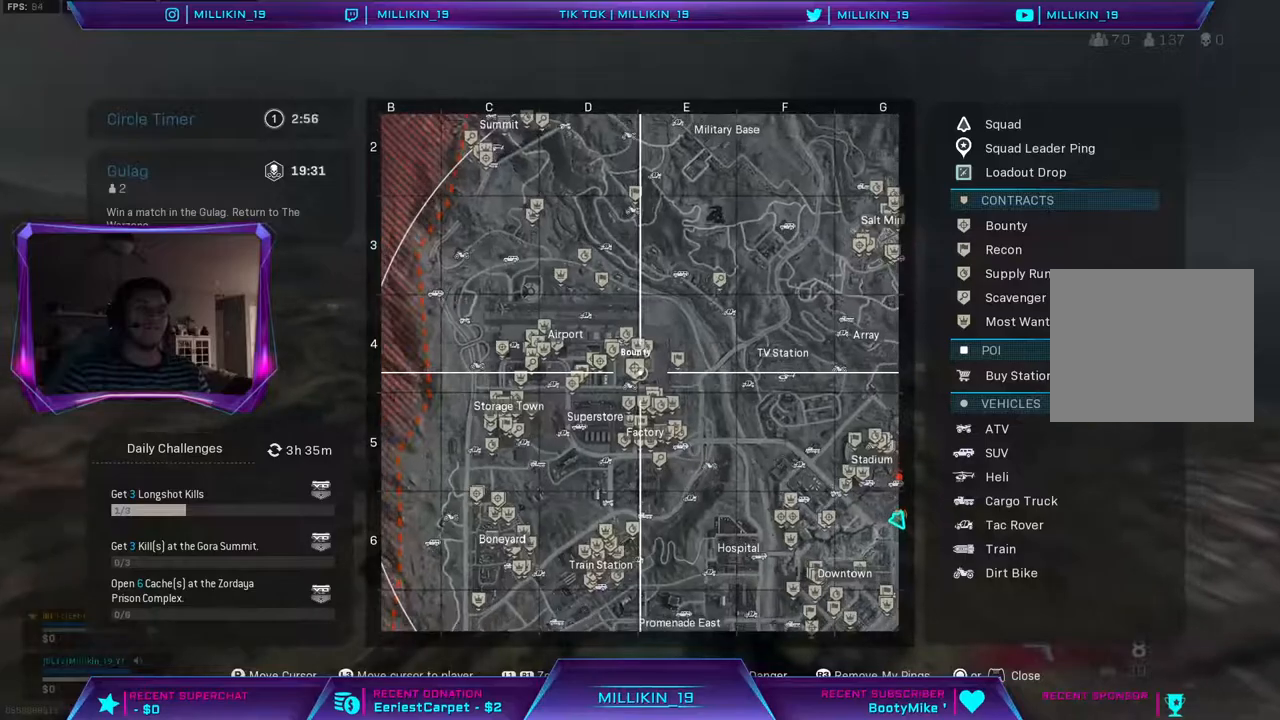
{"buttons": [], "left_stick": "up", "right_stick": "center", "events": [[150, "DPAD_DOWN", "down"], [300, "DPAD_DOWN", "up"]]}
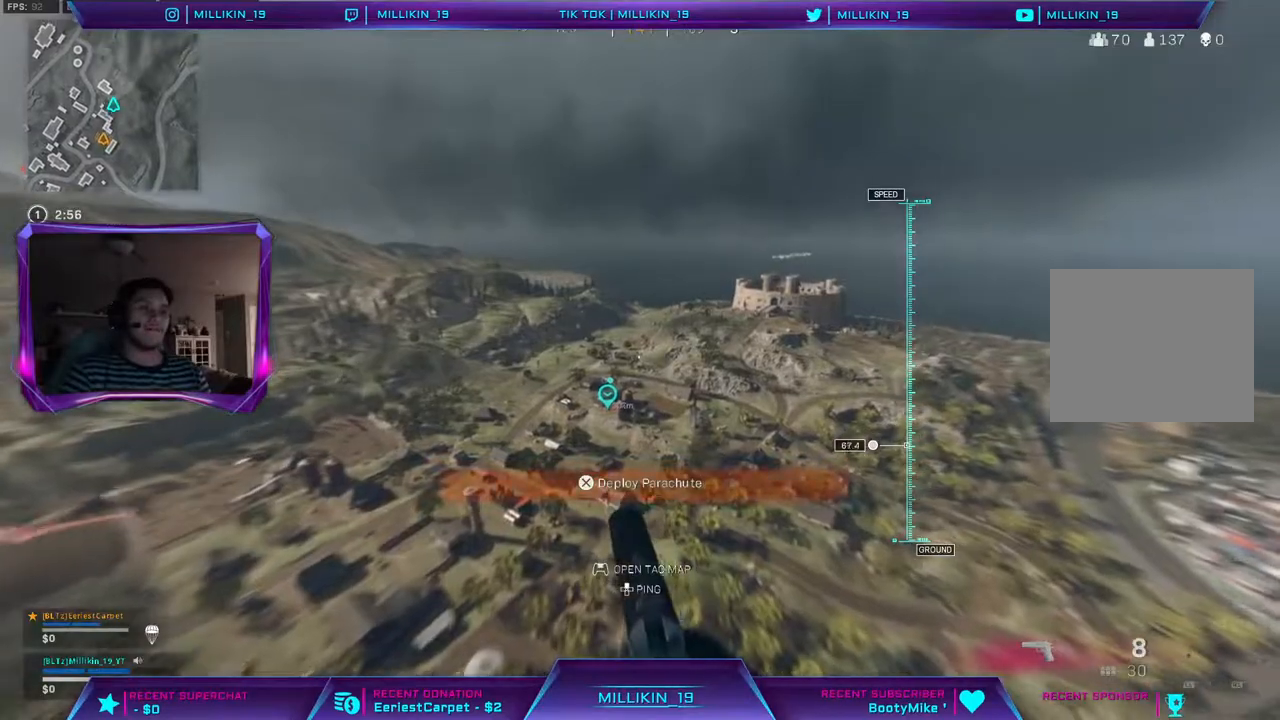
{"buttons": [], "left_stick": "up", "right_stick": "center", "events": []}
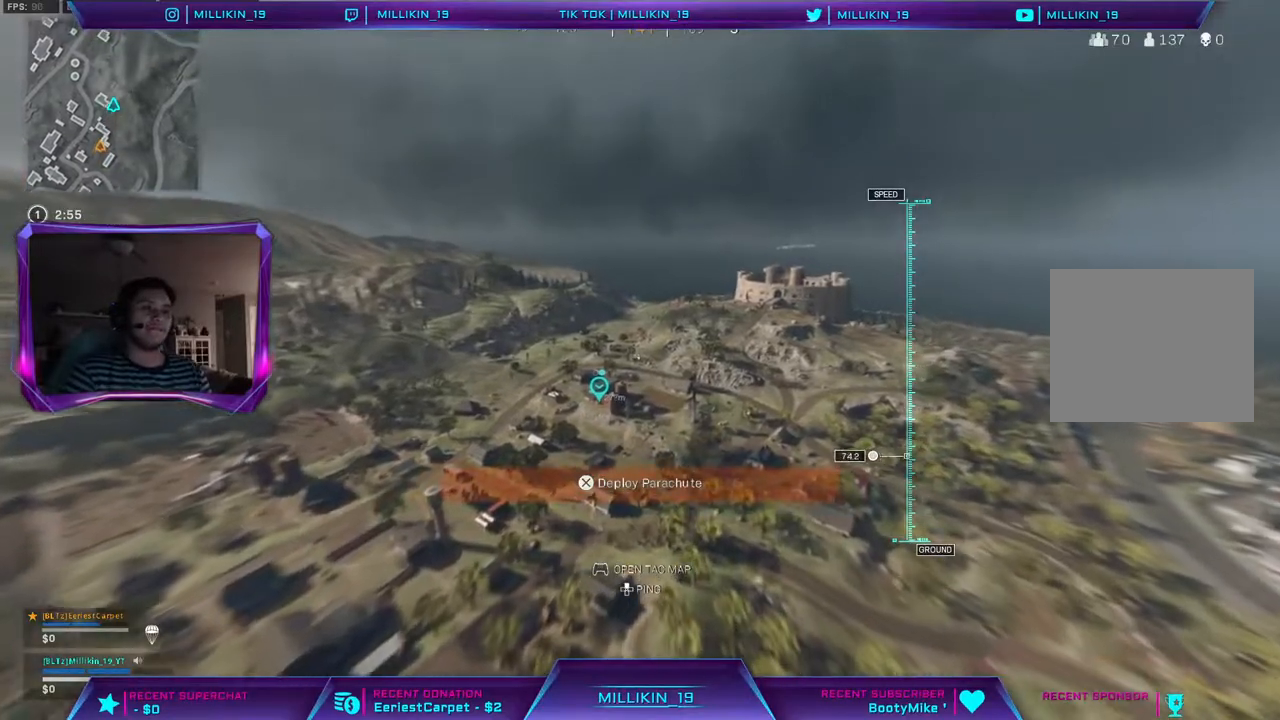
{"buttons": [], "left_stick": "up", "right_stick": "center", "events": []}
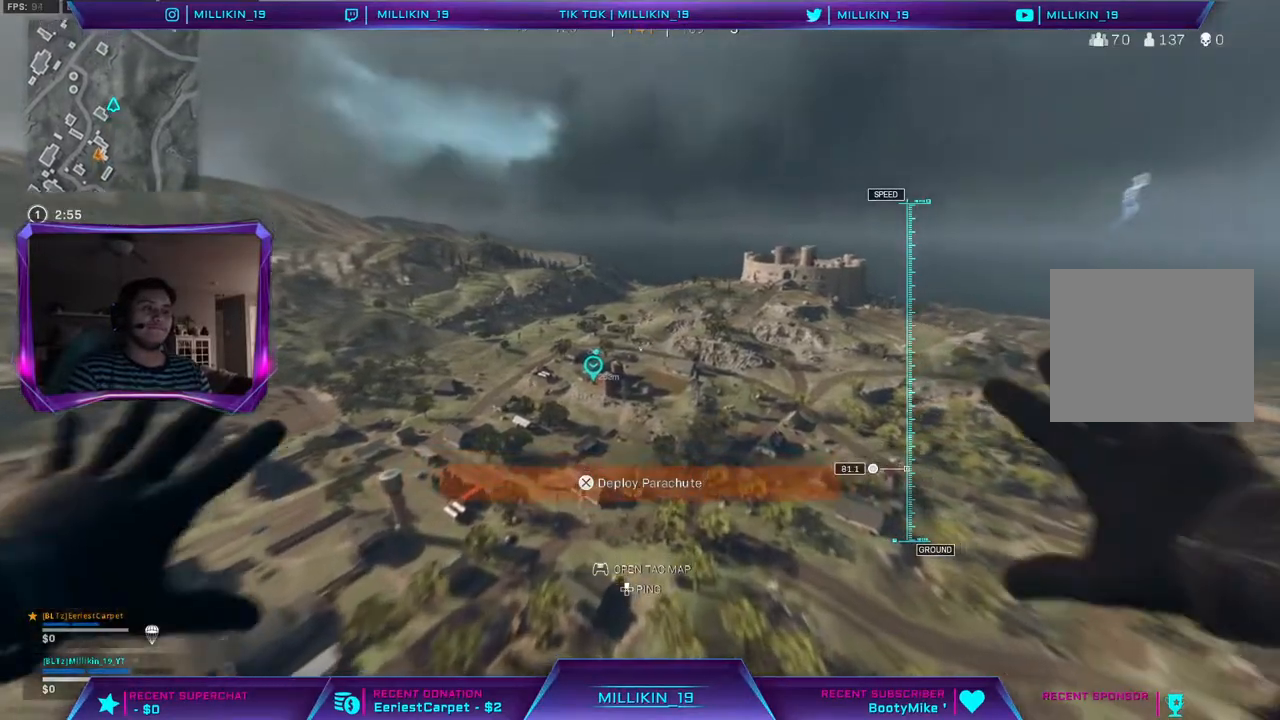
{"buttons": [], "left_stick": "up", "right_stick": "center", "events": [[17, "right_stick", "up-left"], [183, "right_stick", "center"], [283, "right_stick", "up-left"], [333, "right_stick", "left"], [467, "right_stick", "center"]]}
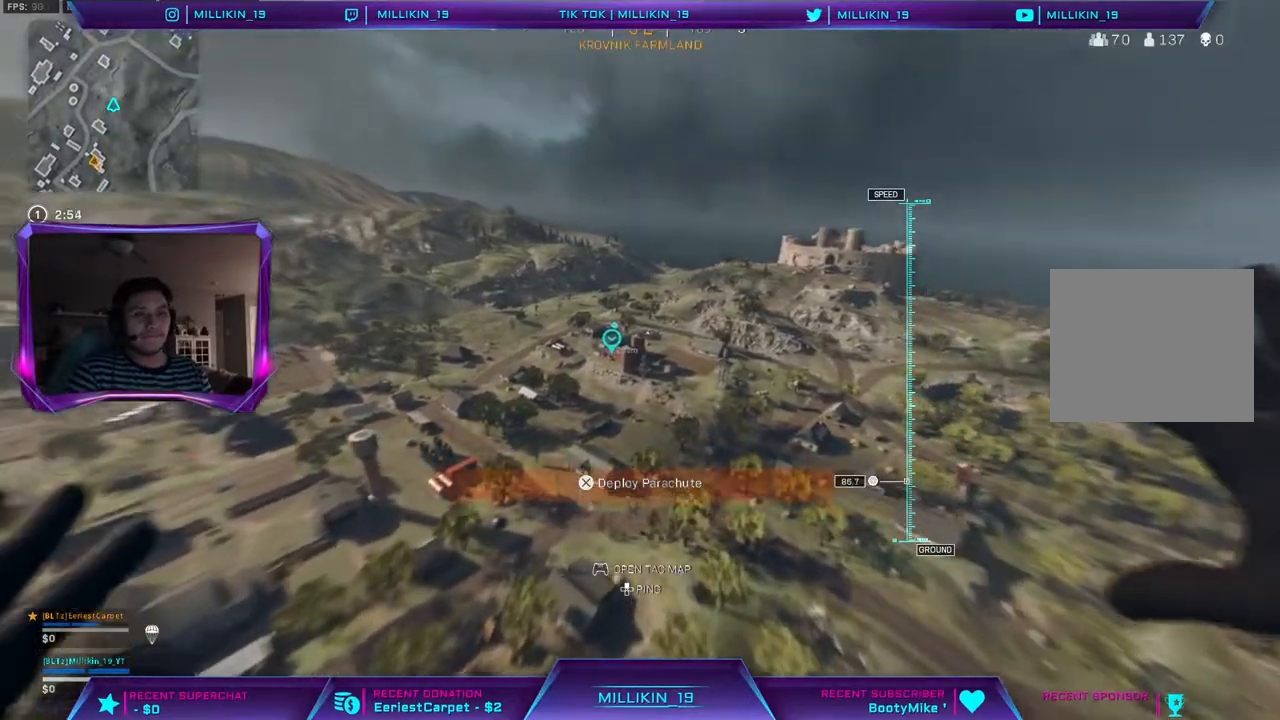
{"buttons": [], "left_stick": "up", "right_stick": "center", "events": [[50, "CIRCLE", "down"], [283, "CIRCLE", "up"]]}
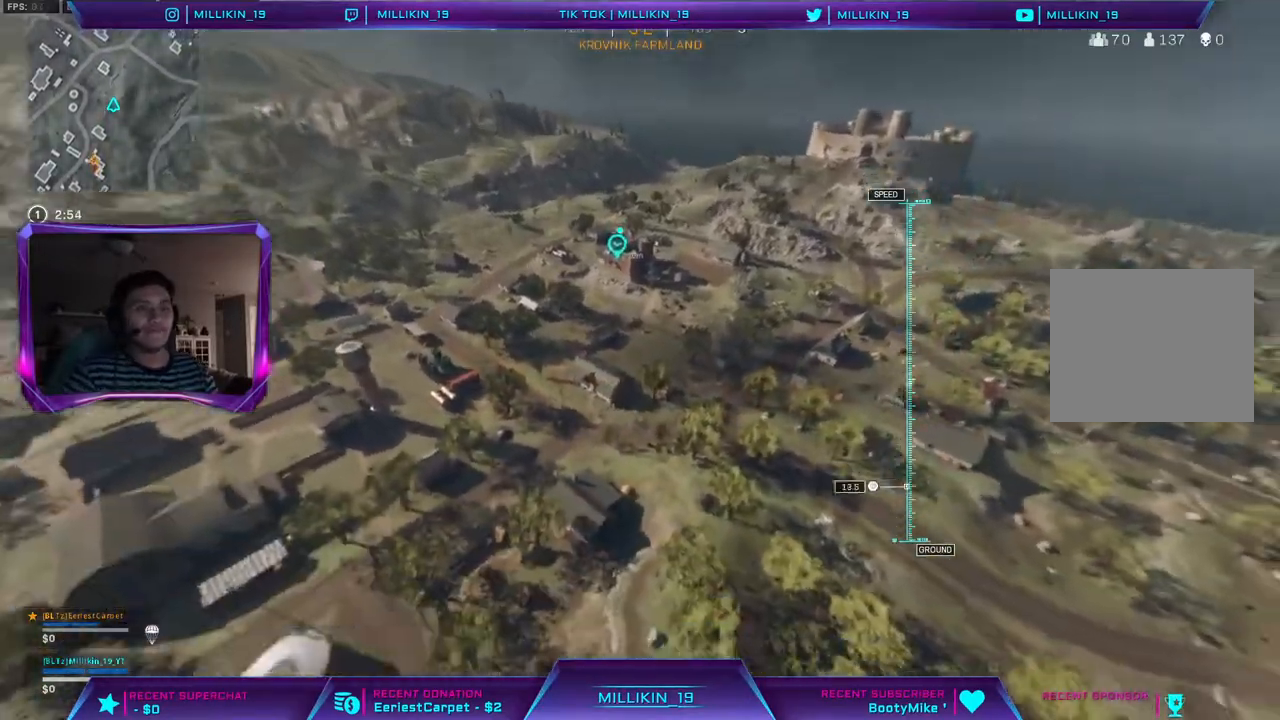
{"buttons": [], "left_stick": "up", "right_stick": "left", "events": [[100, "right_stick", "up-left"], [167, "right_stick", "left"]]}
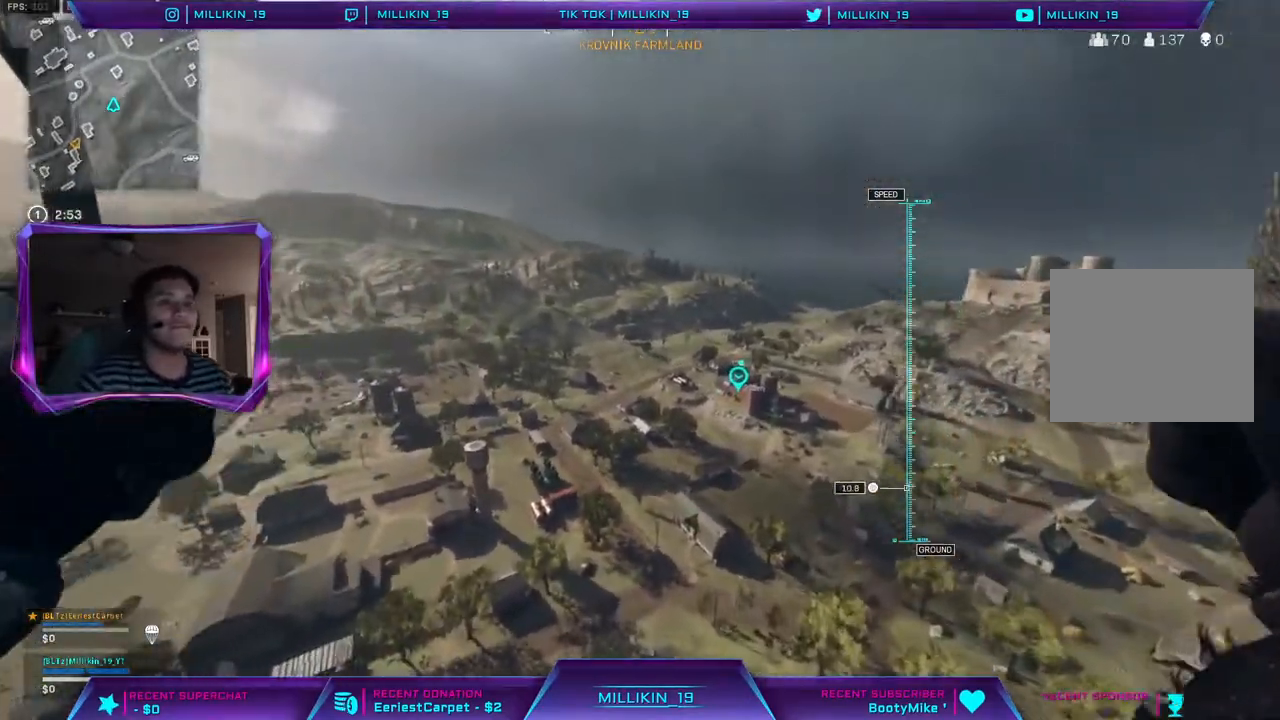
{"buttons": [], "left_stick": "up", "right_stick": "center", "events": [[133, "right_stick", "center"], [383, "R3", "down"], [450, "R3", "up"]]}
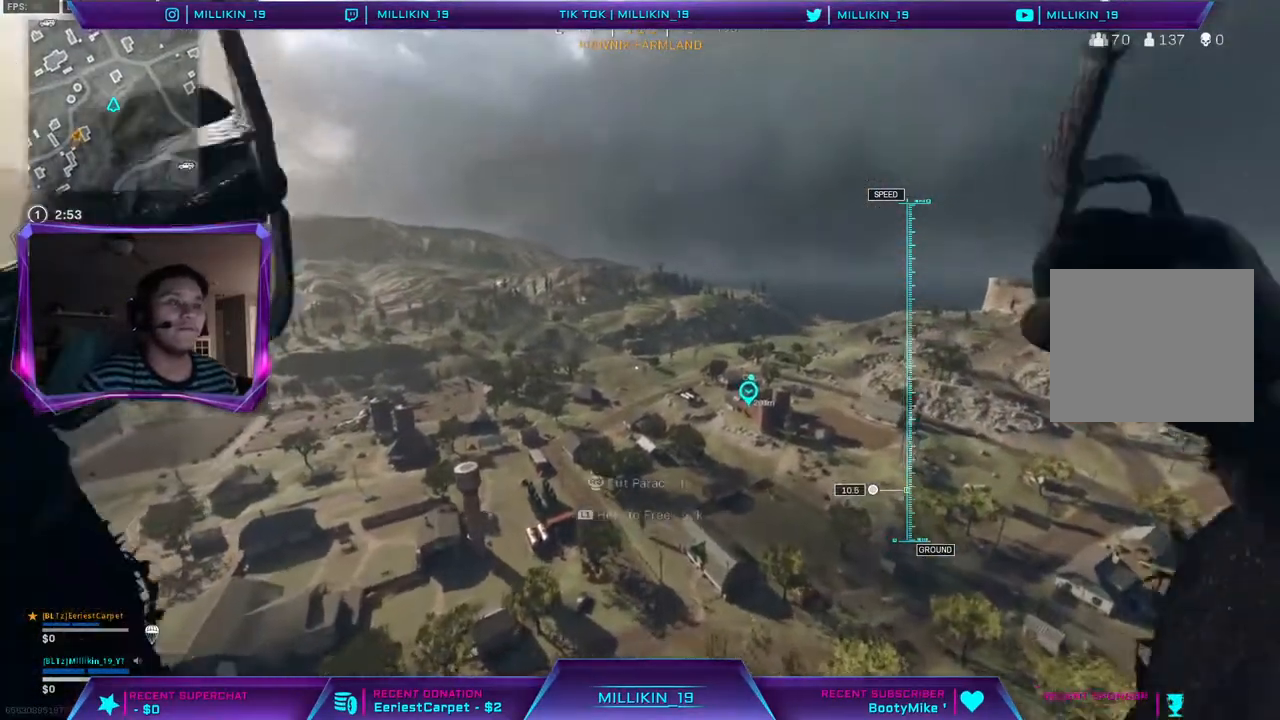
{"buttons": [], "left_stick": "up", "right_stick": "center", "events": []}
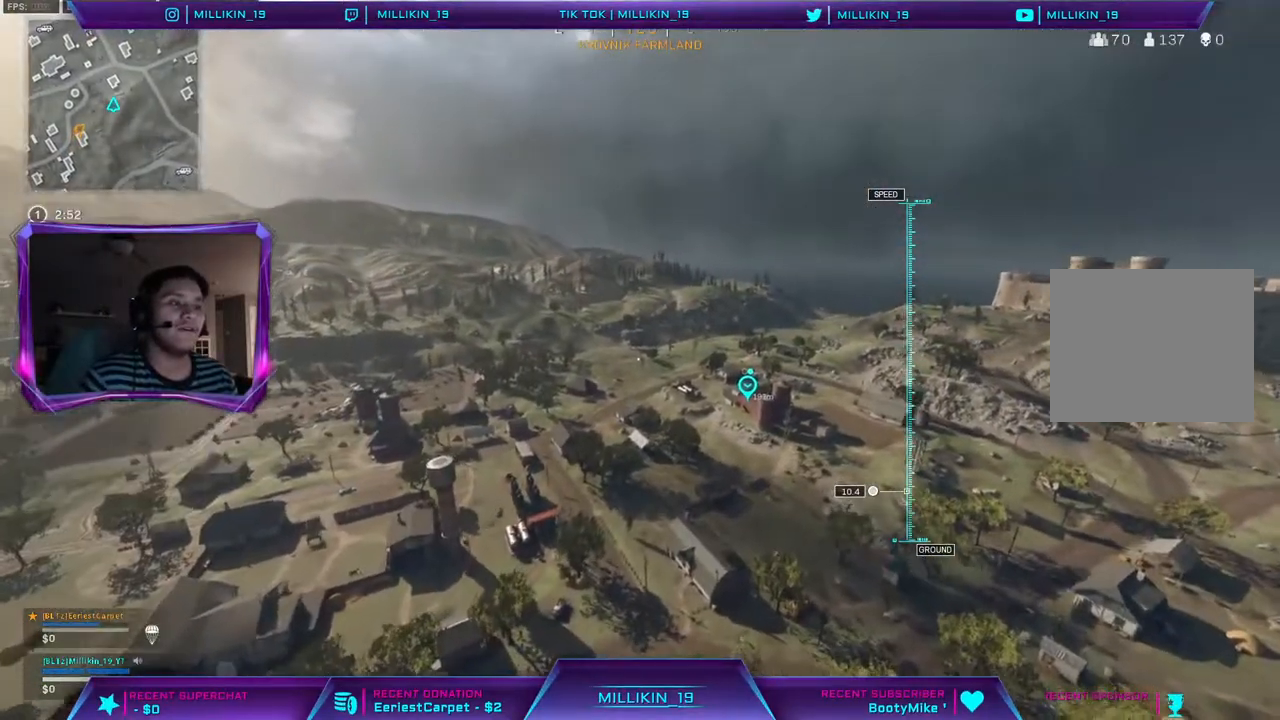
{"buttons": [], "left_stick": "up", "right_stick": "center", "events": []}
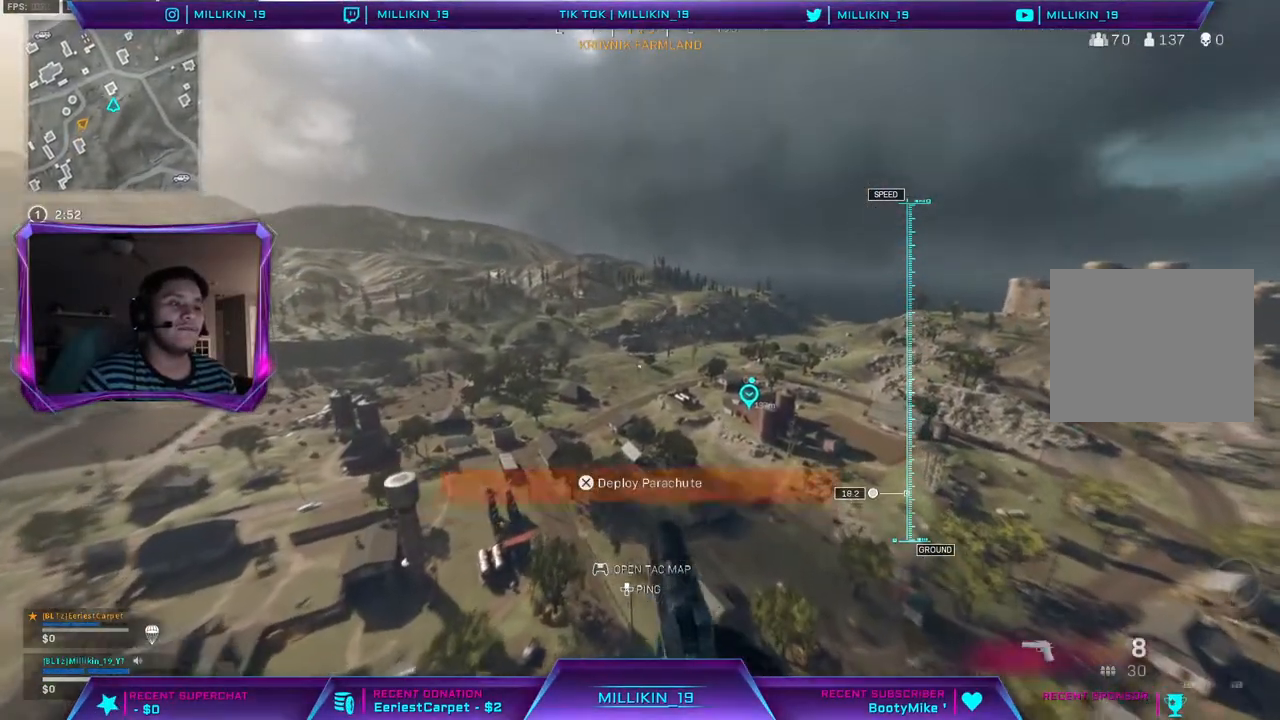
{"buttons": [], "left_stick": "up", "right_stick": "center", "events": []}